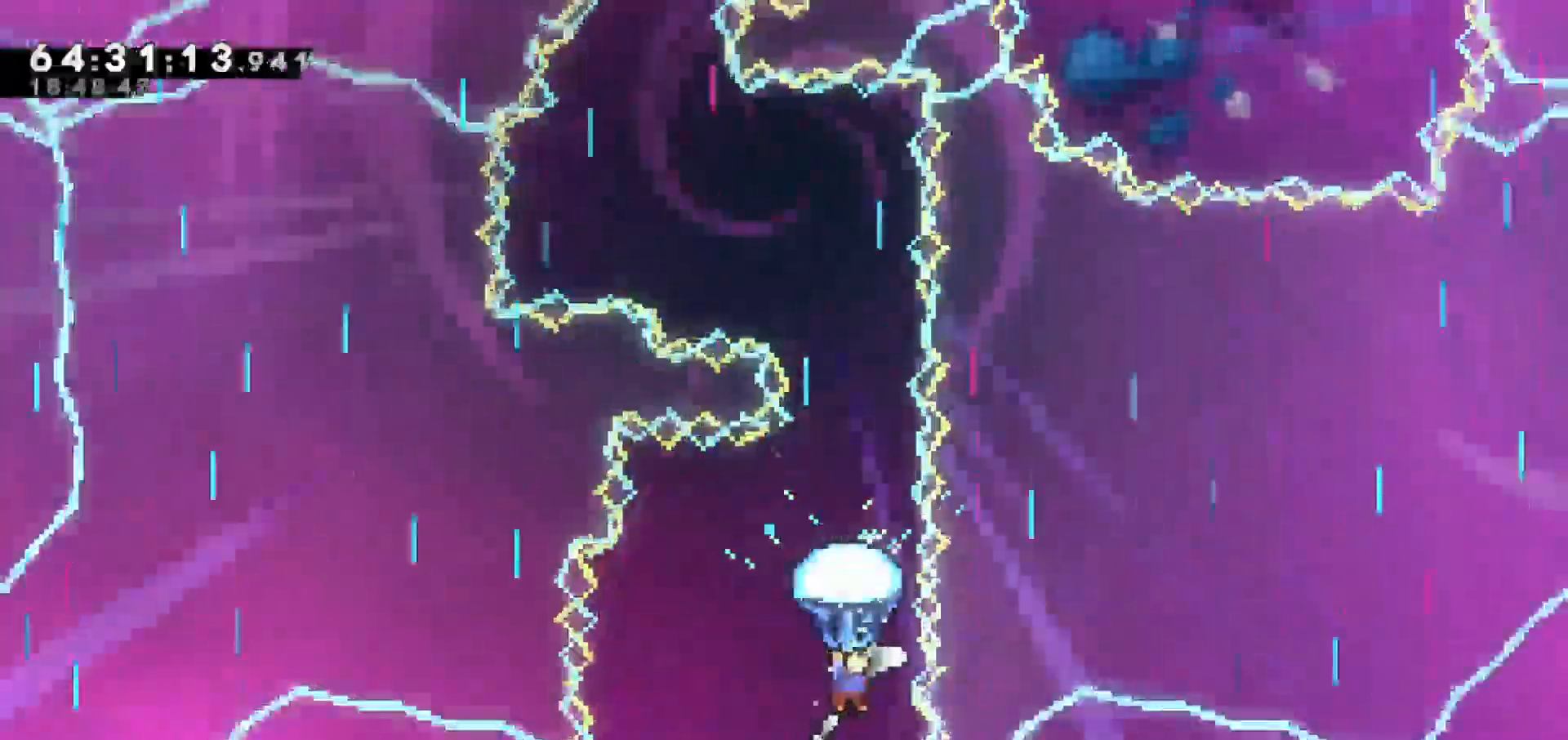
Gameplay with keyboard; each line is a JSON object with the keys held at the frame after it. "events" lists presses ("down") and releases ("up") of "dash", "demo", "down", "escape", "grab", "jump", "jump2", "left", "return", "right", "talk" and "up" between this image and that frame as [ms after this image, input, new state], when the widget could be followed in between. No other keys are recorded. Mouse input is not recorded. Key names are as the overlay labels them; some are game actions (e.g. jump) rather than physical keys.
{"keys": ["grab"], "events": [[67, "up", "down"], [350, "up", "up"]]}
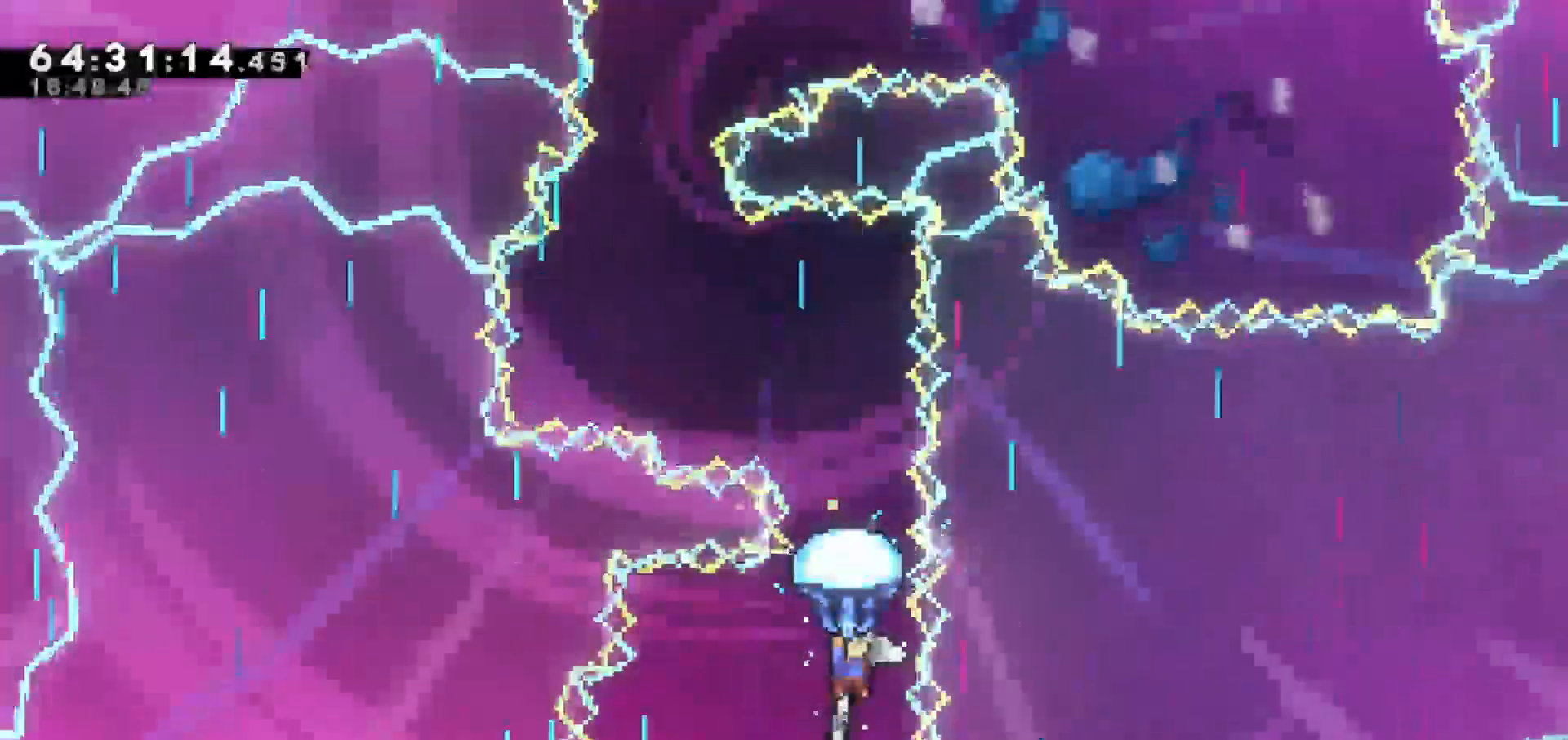
{"keys": ["grab"], "events": []}
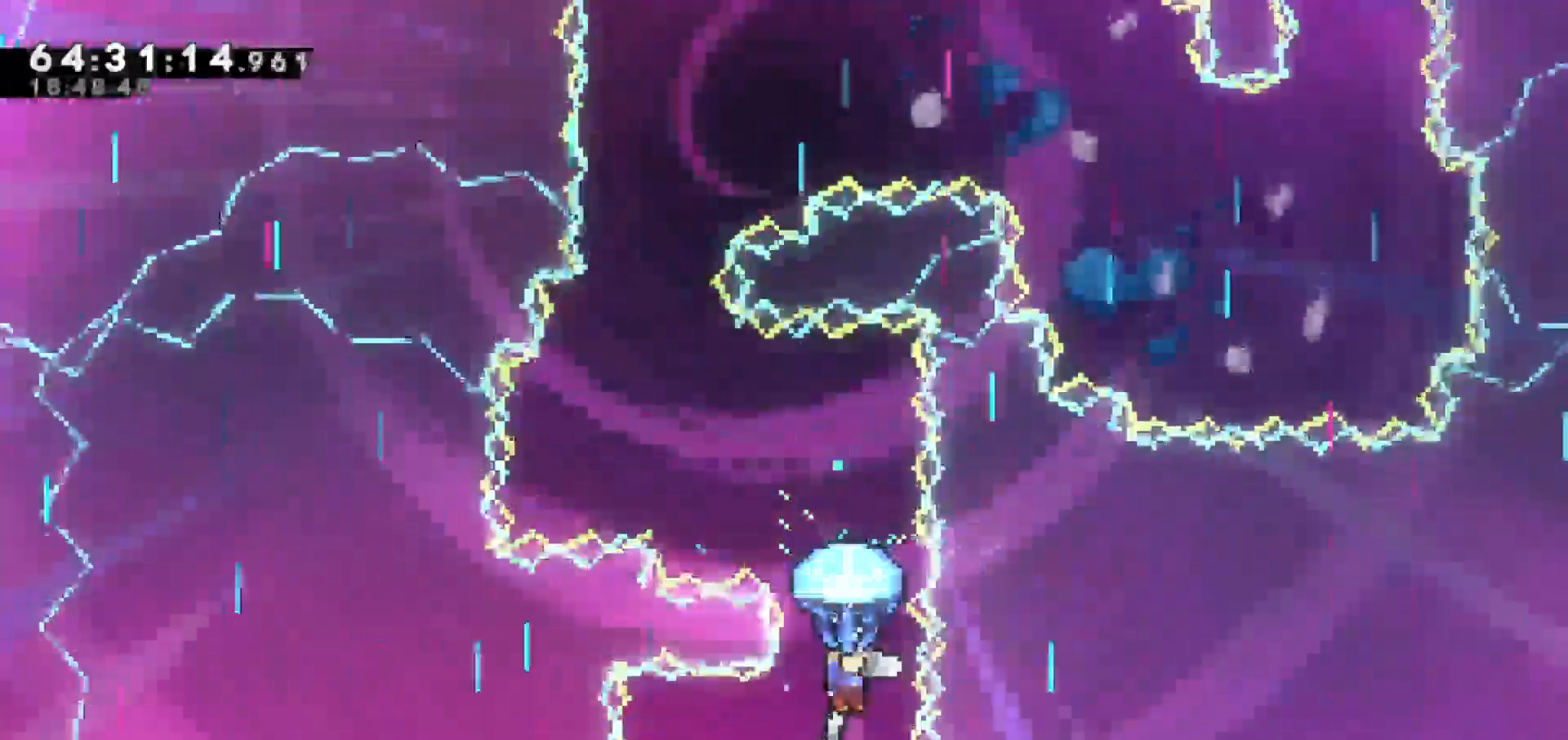
{"keys": ["grab"], "events": []}
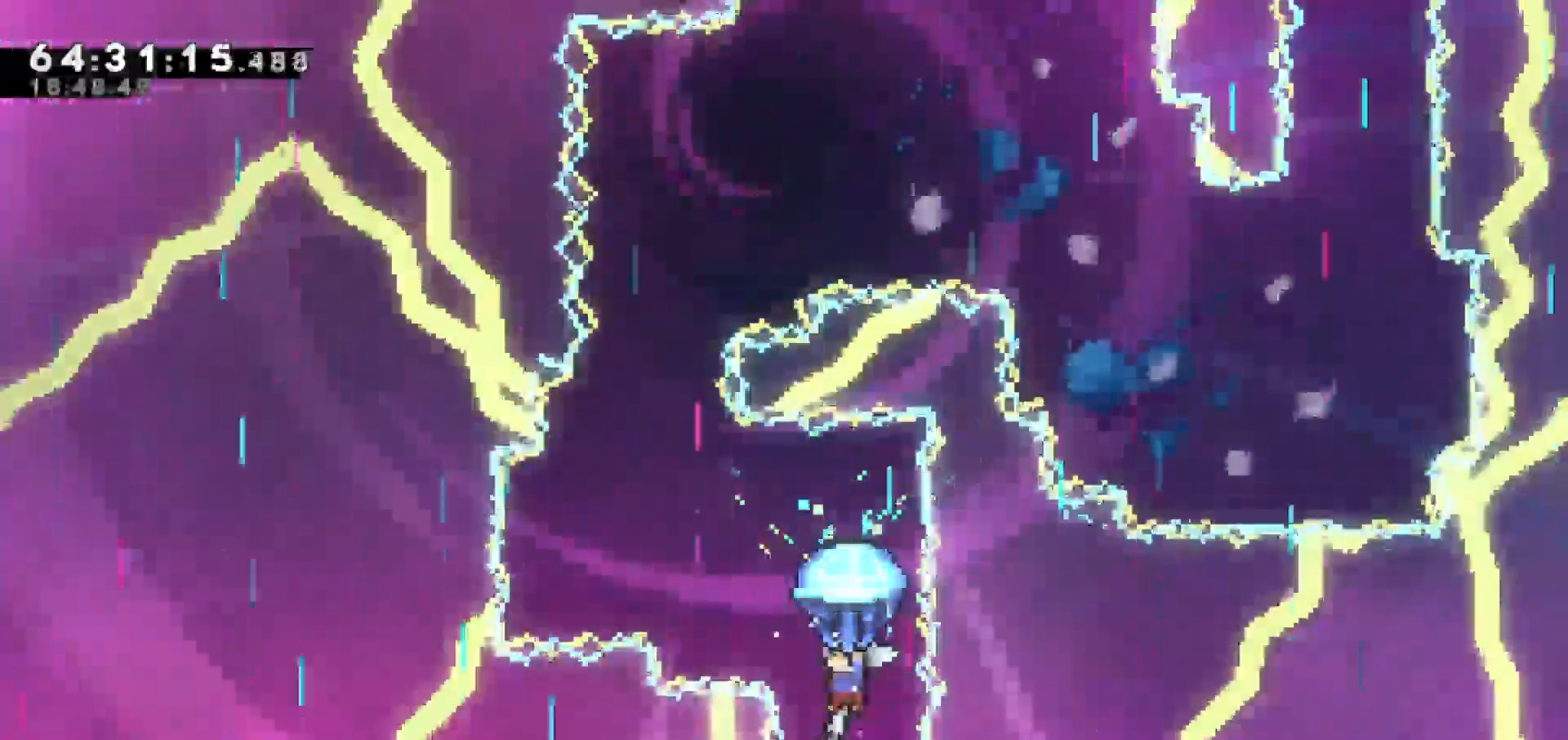
{"keys": ["grab", "left"], "events": [[267, "left", "down"]]}
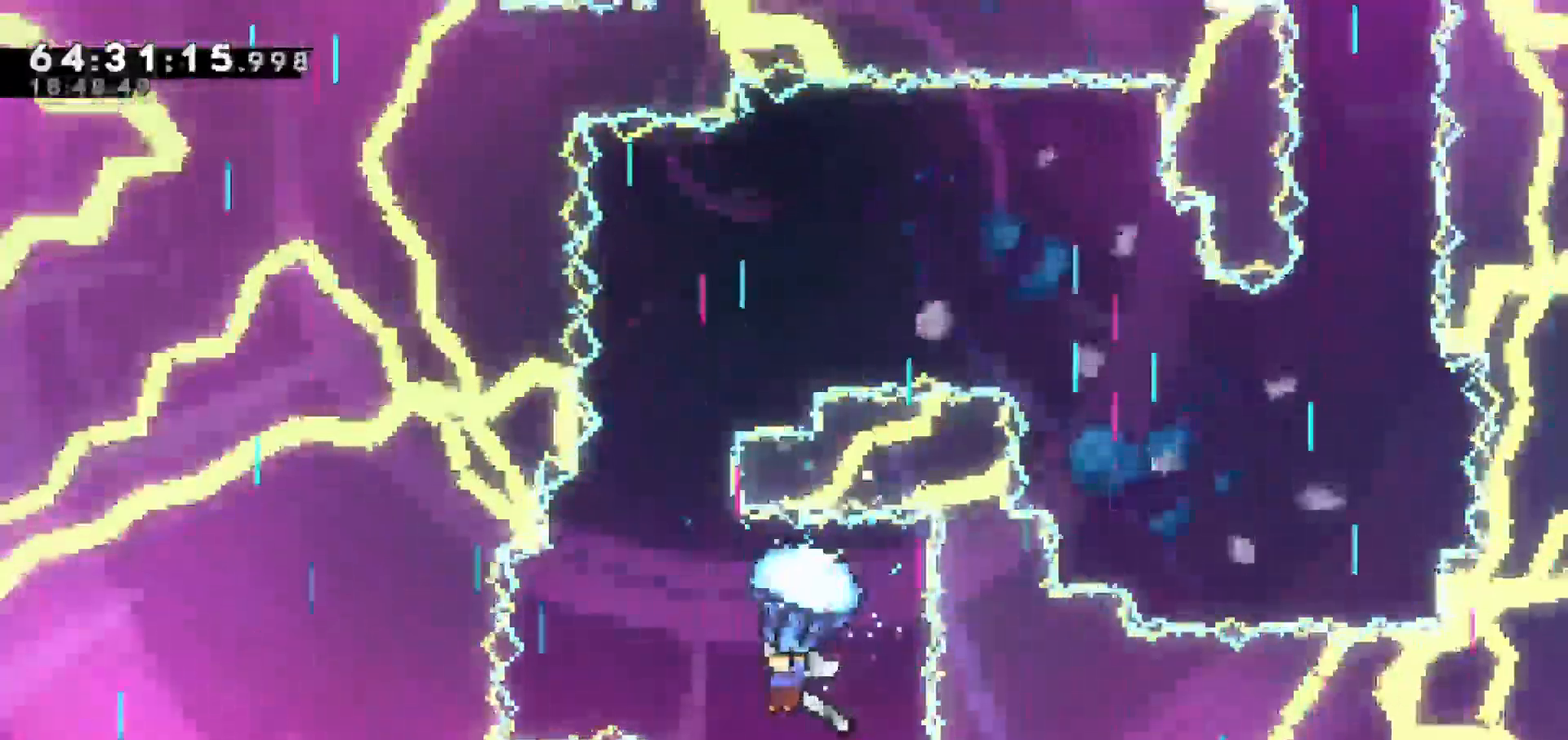
{"keys": ["grab", "right"], "events": [[233, "left", "up"], [417, "right", "down"]]}
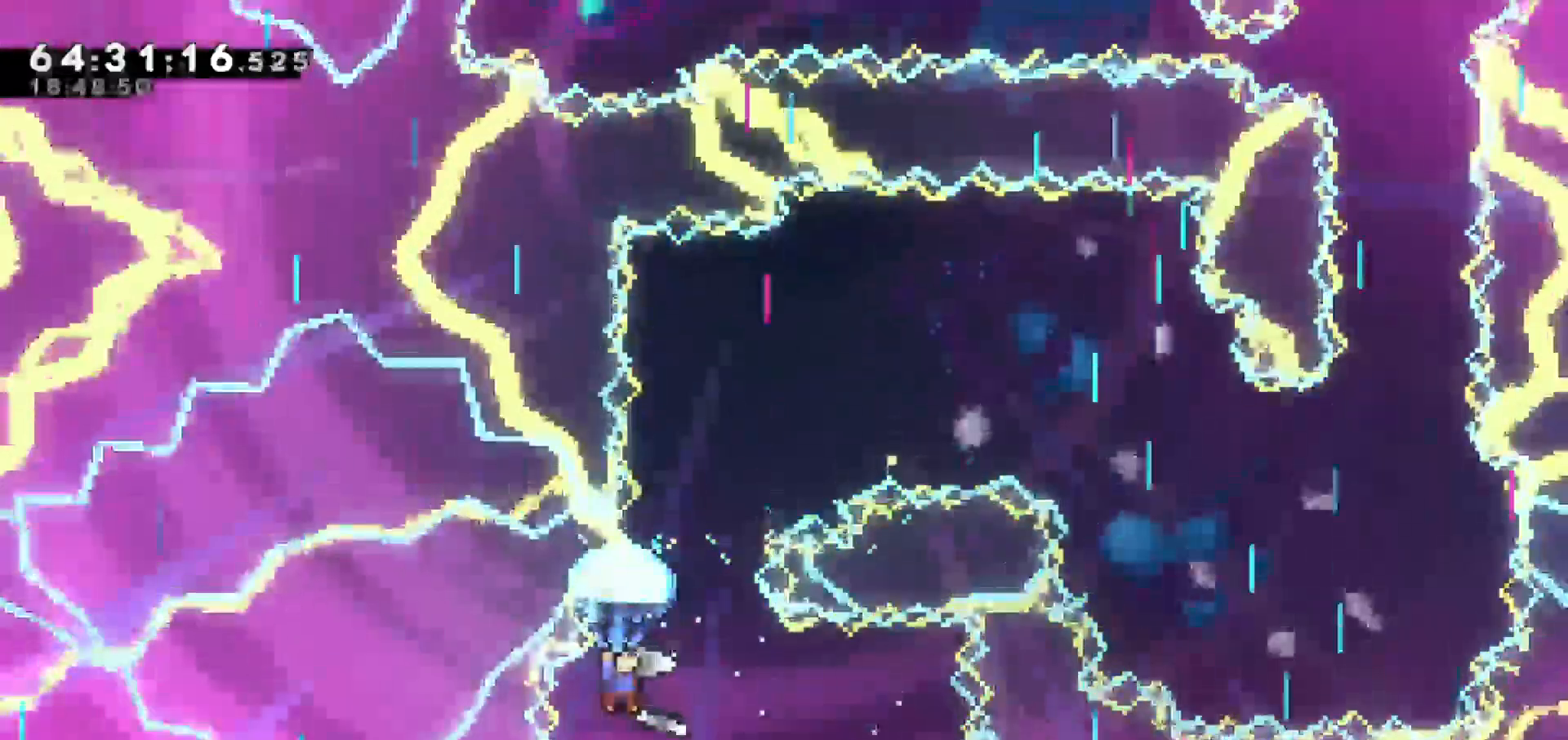
{"keys": ["grab"], "events": [[233, "right", "up"]]}
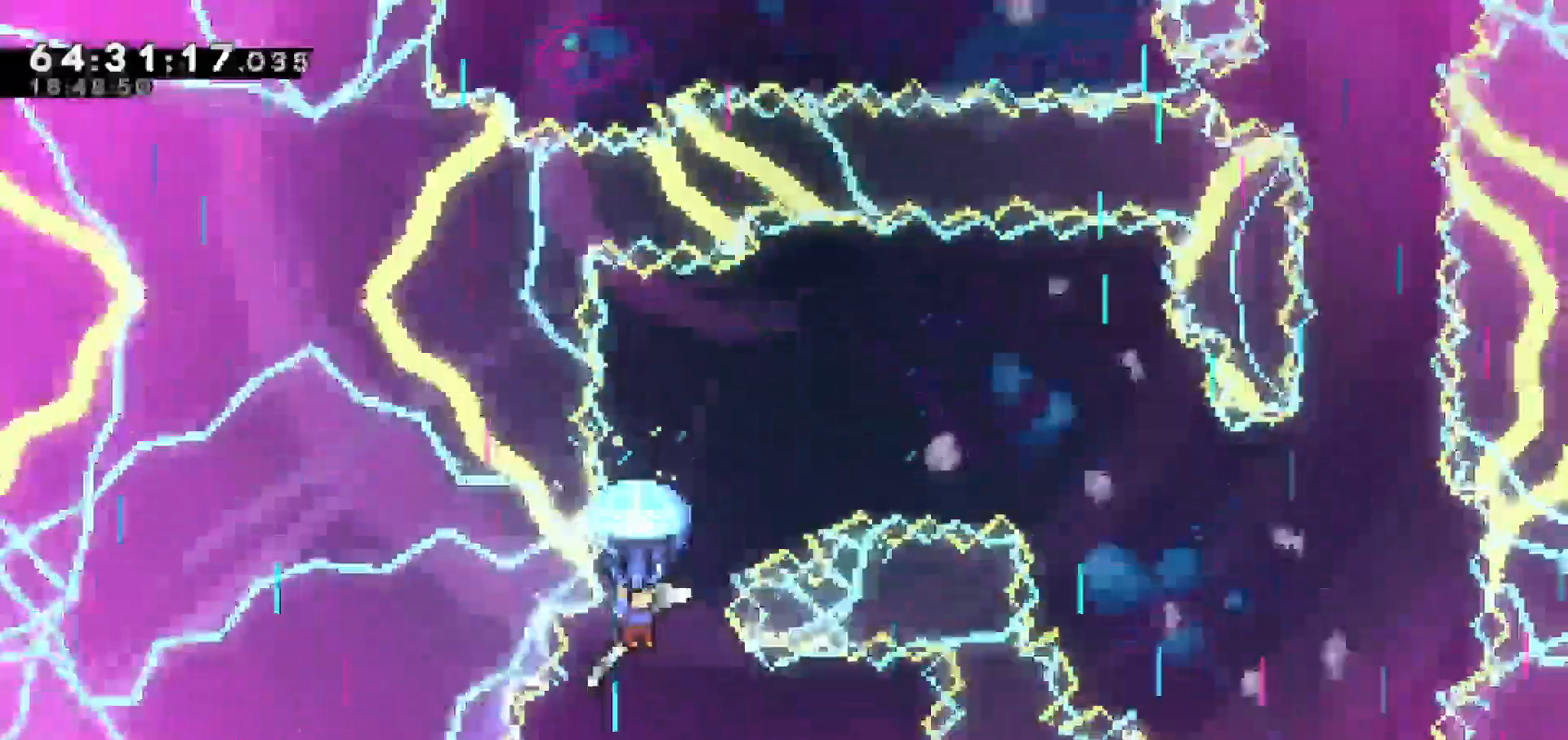
{"keys": ["grab", "right"], "events": [[167, "right", "down"], [250, "right", "up"], [433, "right", "down"]]}
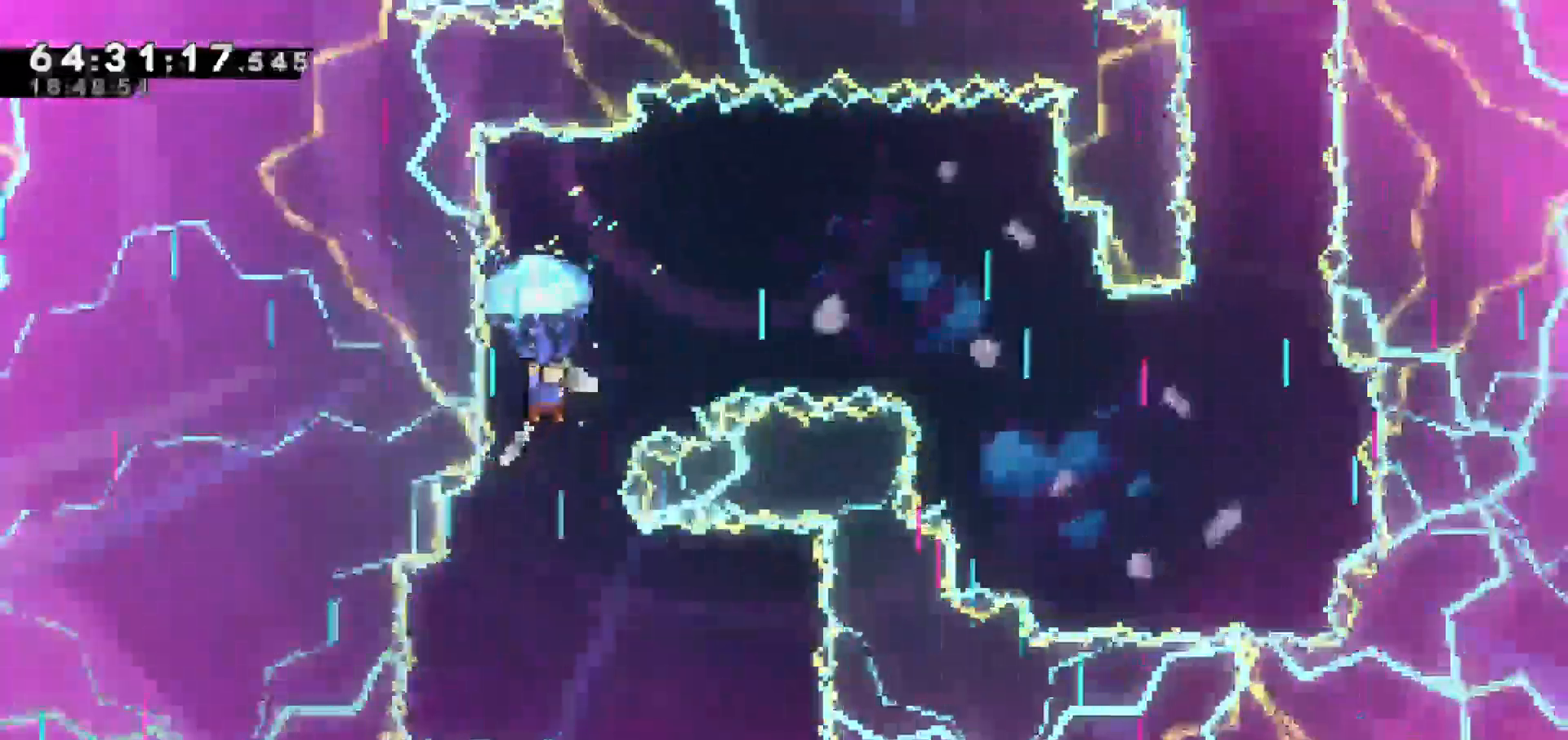
{"keys": ["grab"], "events": [[133, "right", "up"], [233, "right", "down"], [500, "right", "up"]]}
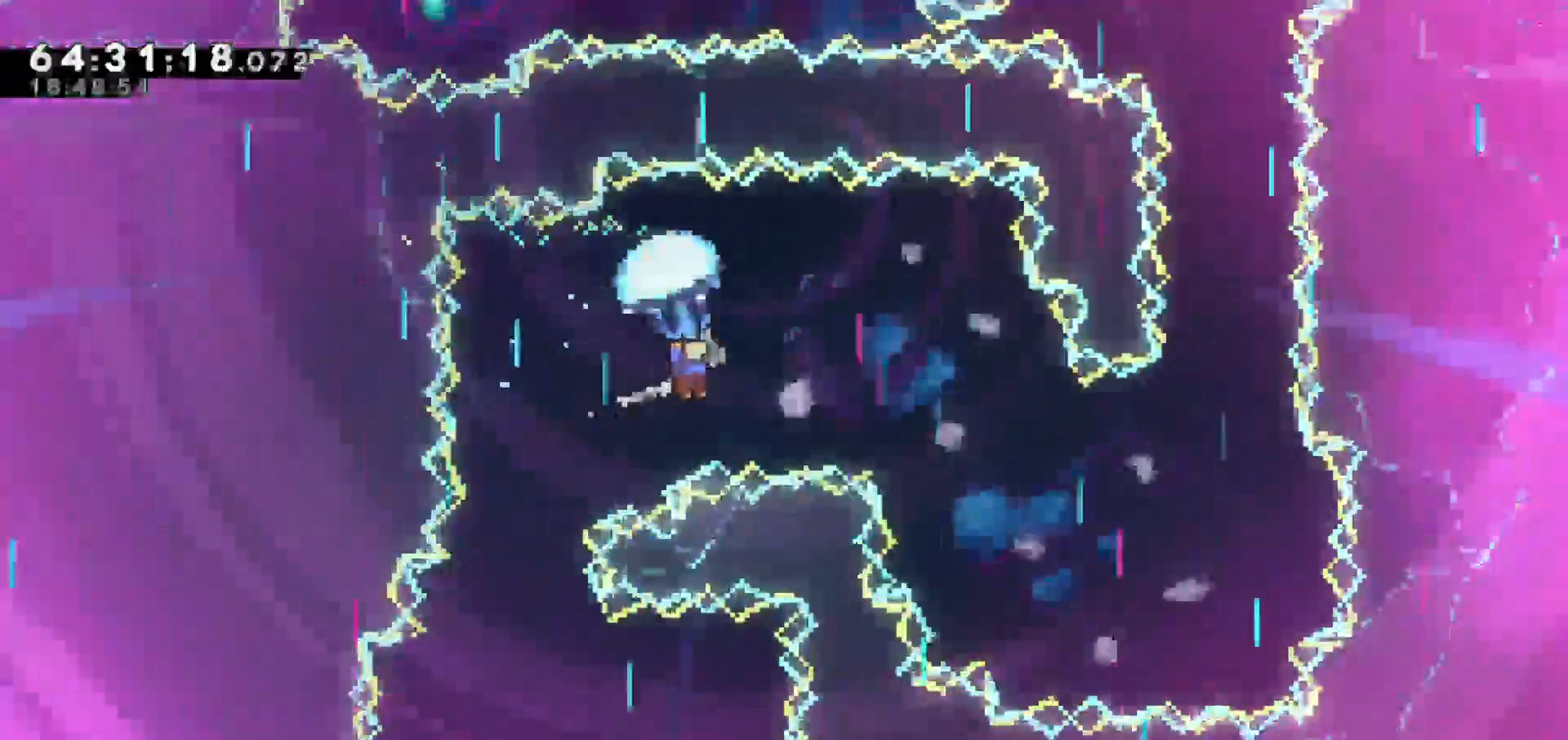
{"keys": ["down", "grab"], "events": [[150, "right", "down"], [283, "down", "down"], [333, "right", "up"]]}
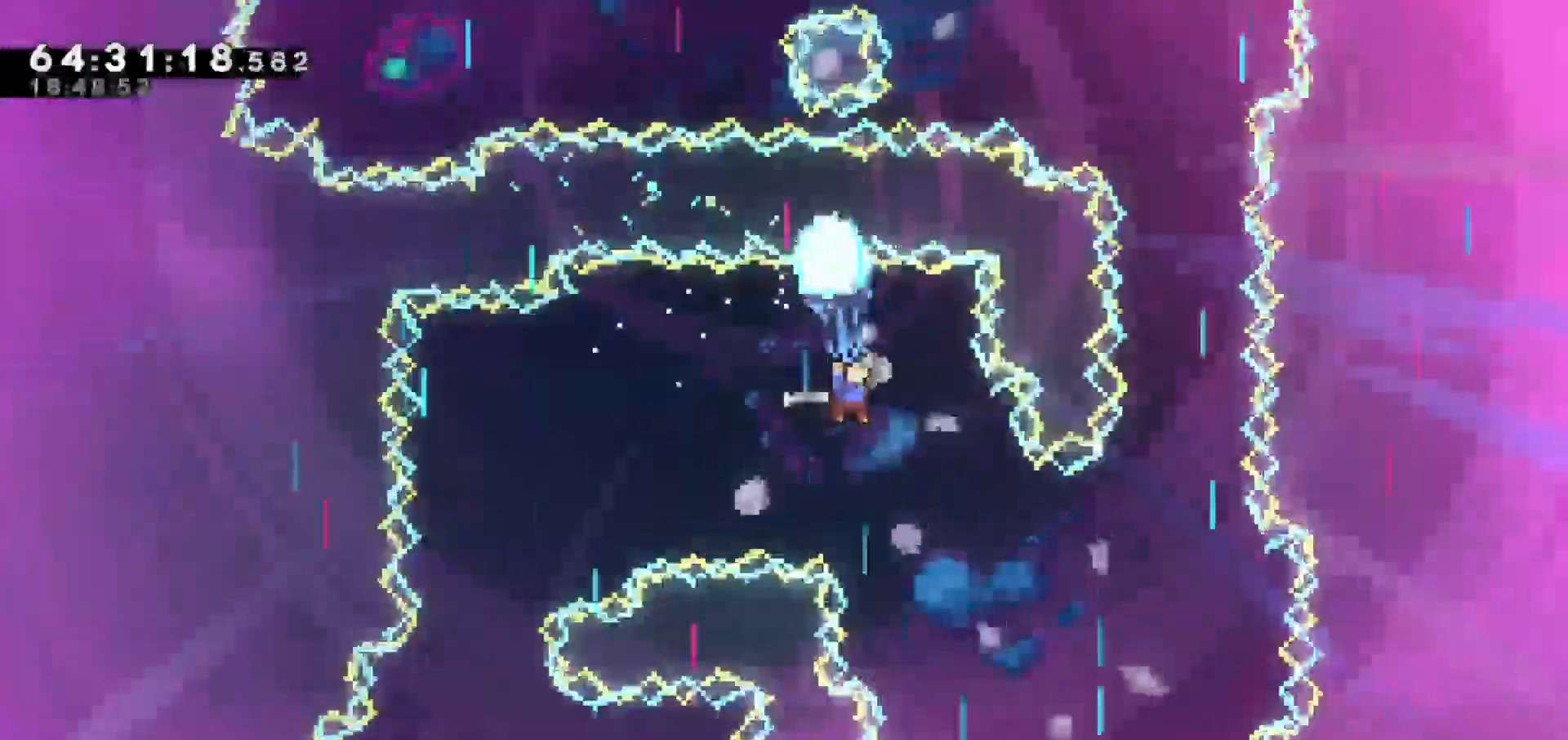
{"keys": ["grab", "right"], "events": [[400, "right", "down"], [483, "down", "up"]]}
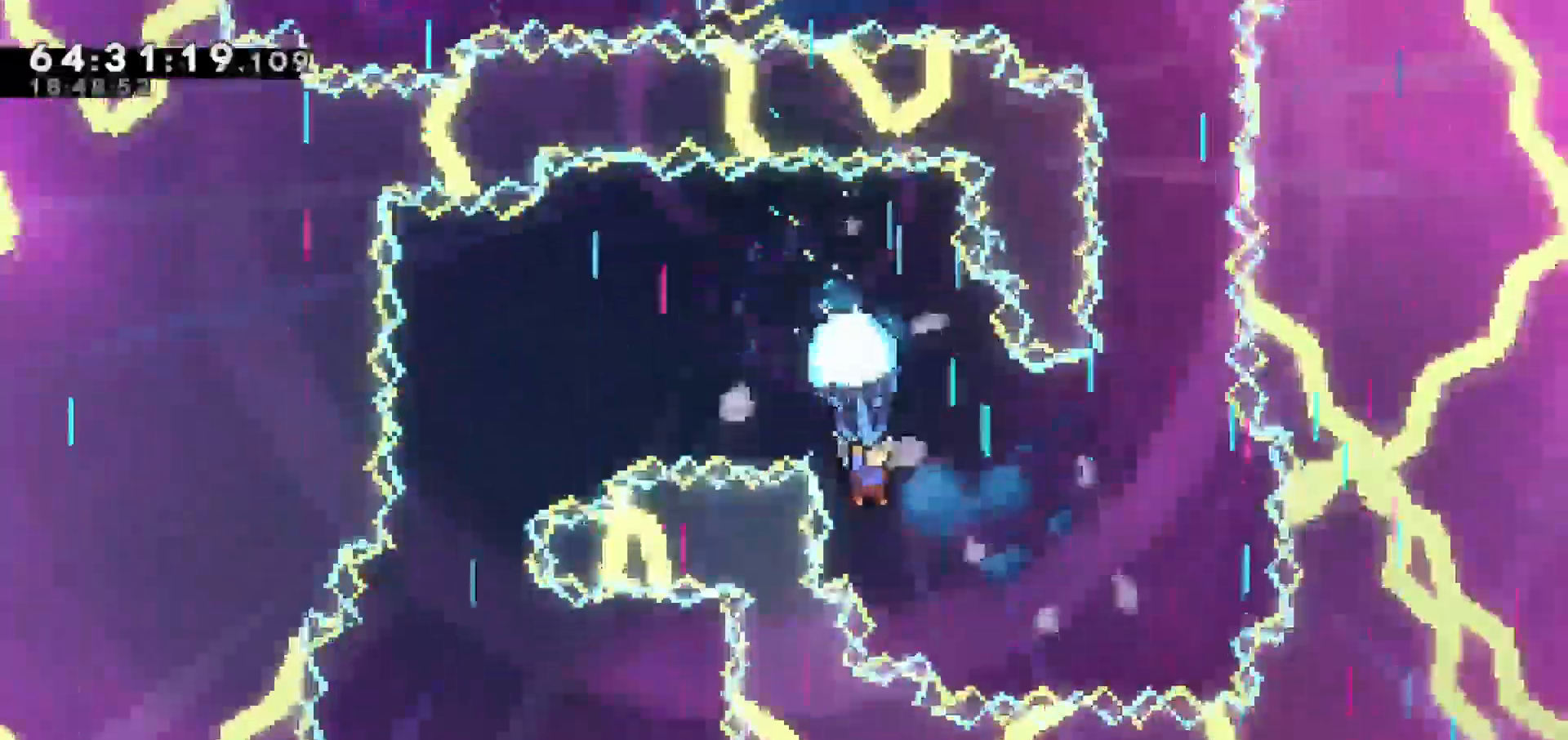
{"keys": ["grab", "right"], "events": [[317, "right", "up"], [450, "right", "down"]]}
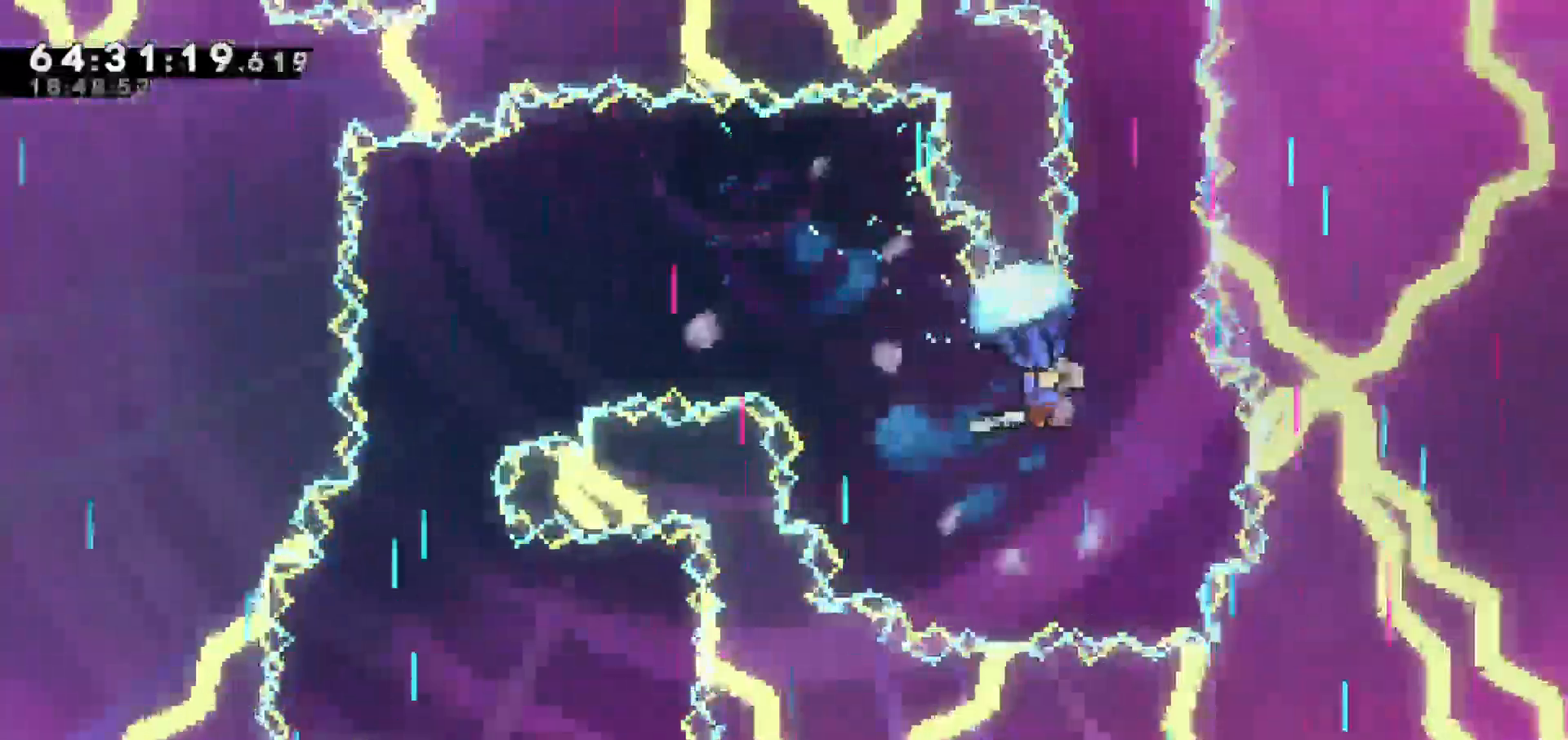
{"keys": ["grab", "up"], "events": [[50, "right", "up"], [417, "up", "down"]]}
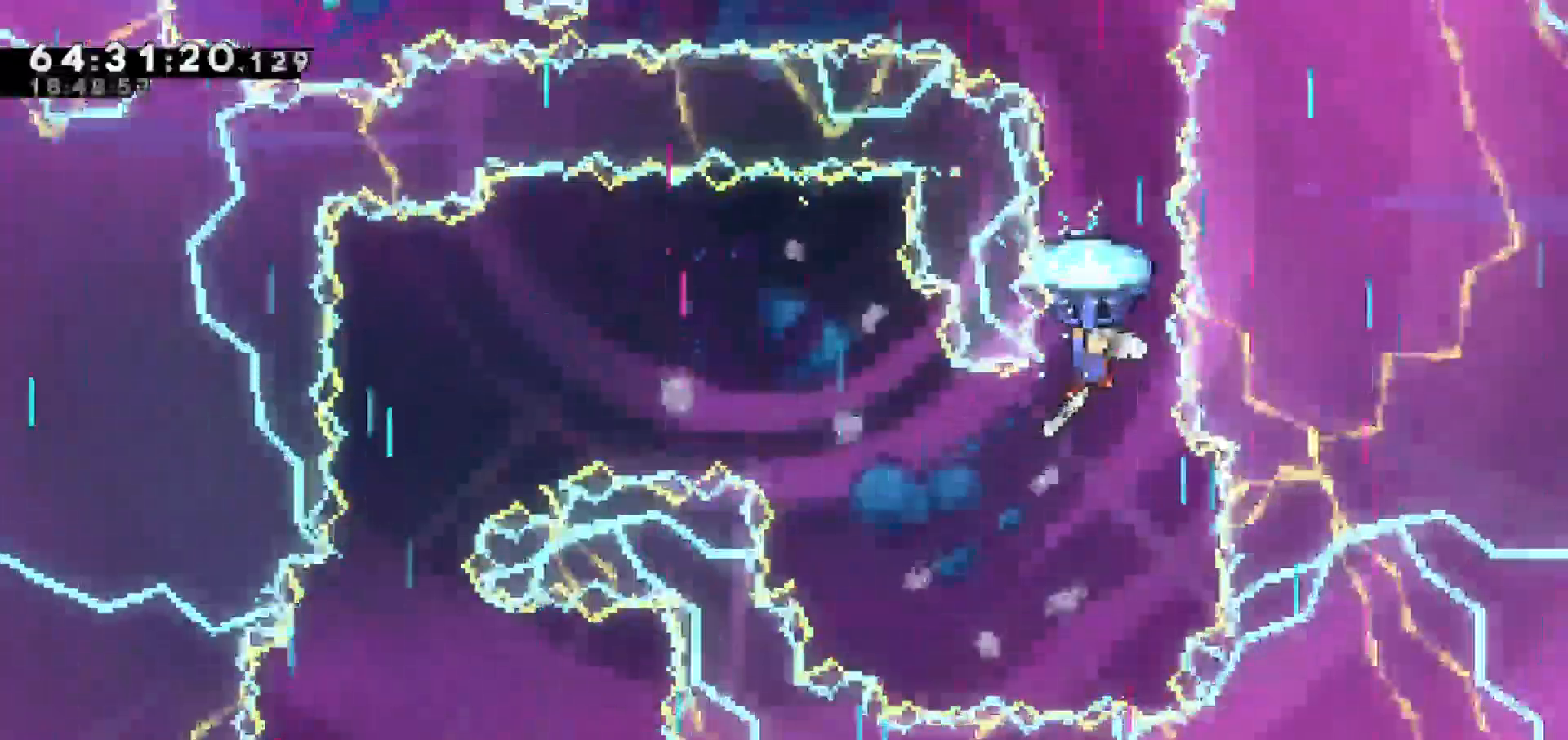
{"keys": ["grab"], "events": [[17, "up", "up"]]}
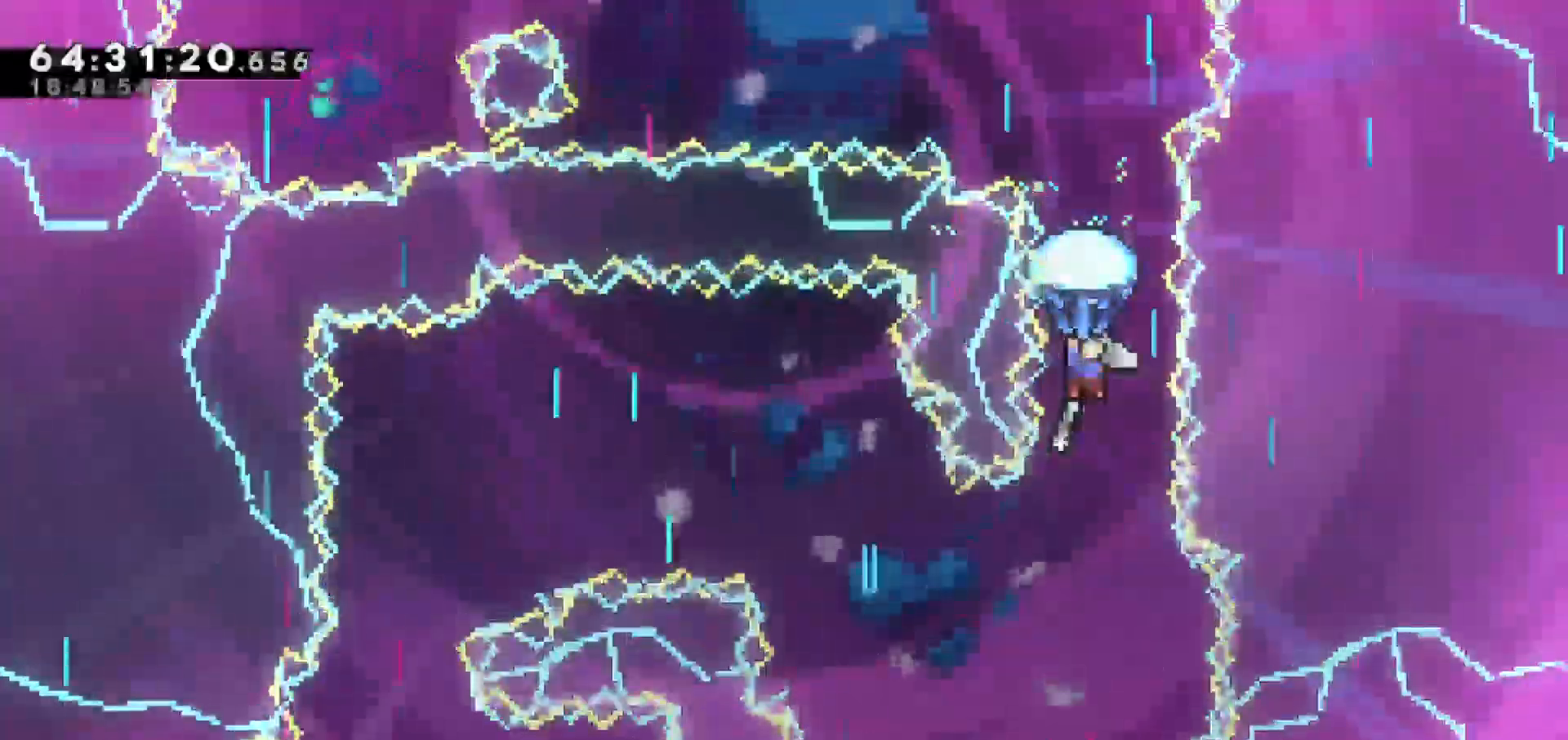
{"keys": ["grab"], "events": []}